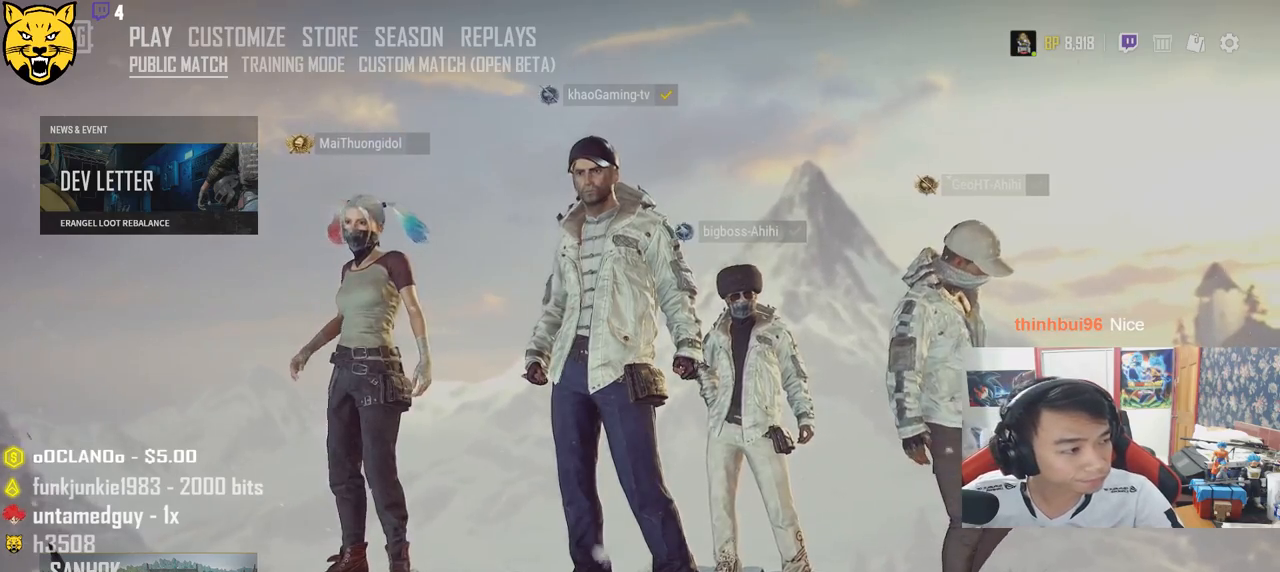
Gameplay with keyboard and mouse; each line is a JSON object with the keys and mouse buttons held at the frame after it. "events" lists presses ("down") and releases ("up") of "a", "c", "ctrl", "d", "e", "f", "q", "r", "s", "shift", "space", "tab", "v", "w", "x", "z", "mouse_left", "mouse_wheel" and "mouse_right" between this image and that frame as [ms after this image, input, new state], when the widget could be followed in between. "mouse_left", "mouse_wheel", "mouse_right" = the "left", "wheel", "right" buttons of the "mouse" list. No other keys are recorded. "wheel" means that the mouse wheel is clicked or scrolled. Mouse movement is not recorded.
{"keys": [], "mouse": [], "events": [[267, "mouse_left", "down"], [350, "mouse_left", "up"]]}
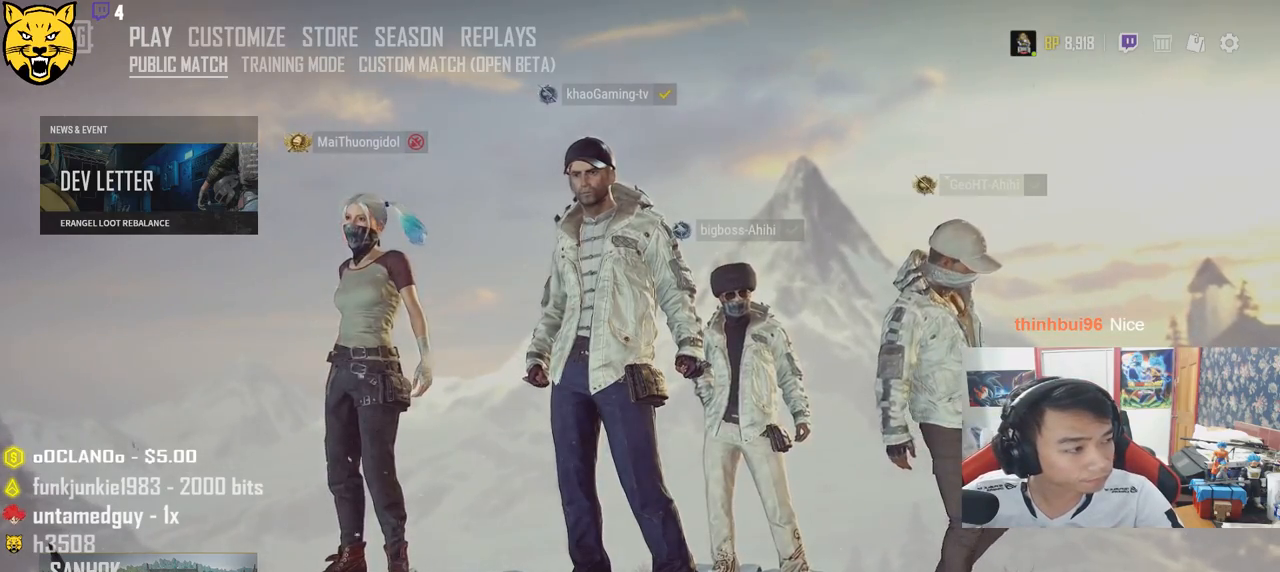
{"keys": [], "mouse": [], "events": []}
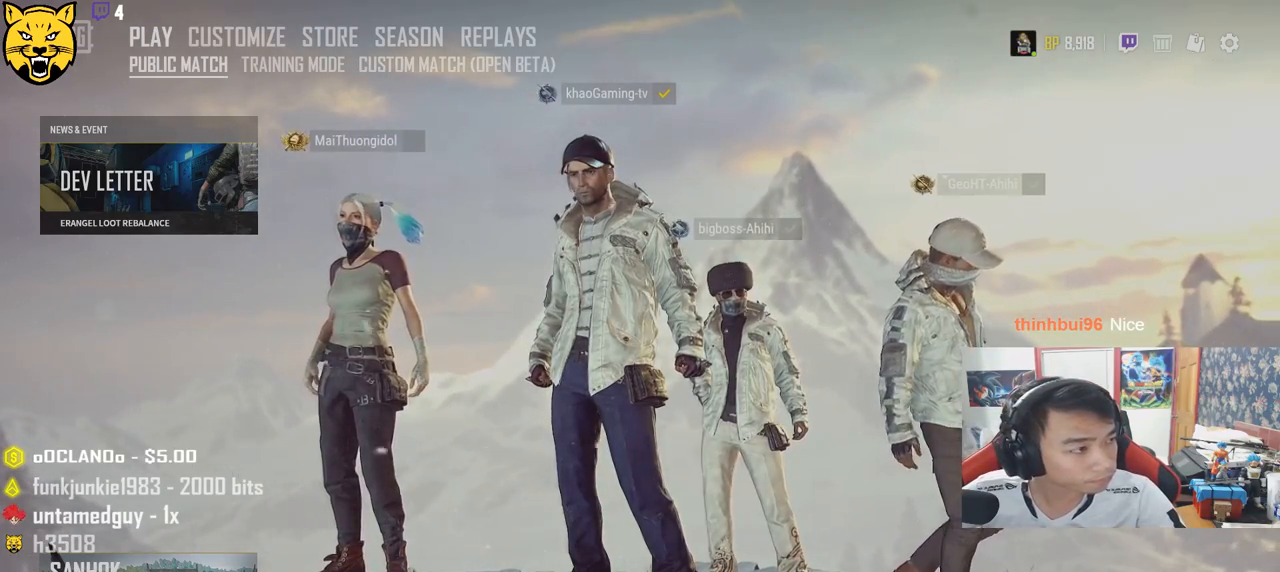
{"keys": [], "mouse": [], "events": []}
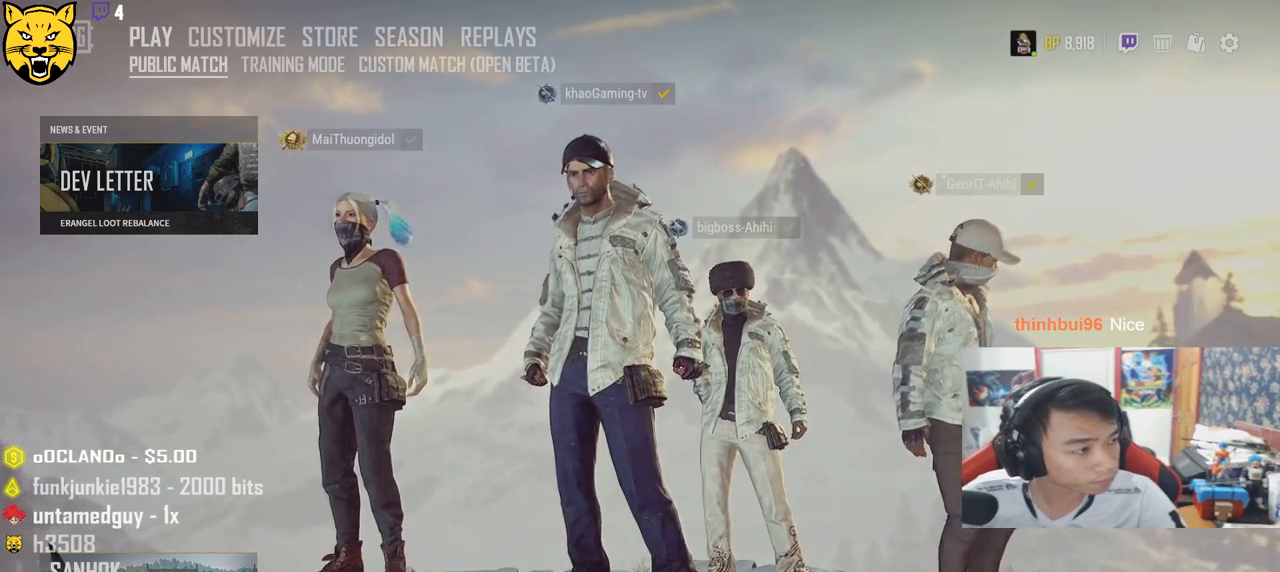
{"keys": [], "mouse": [], "events": []}
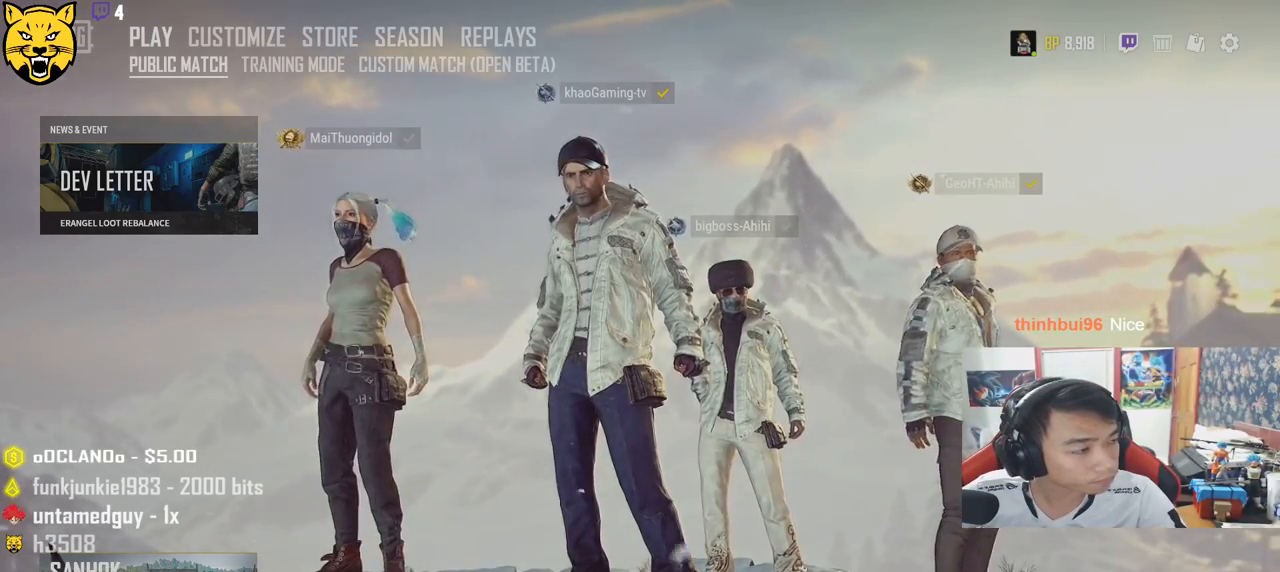
{"keys": [], "mouse": [], "events": []}
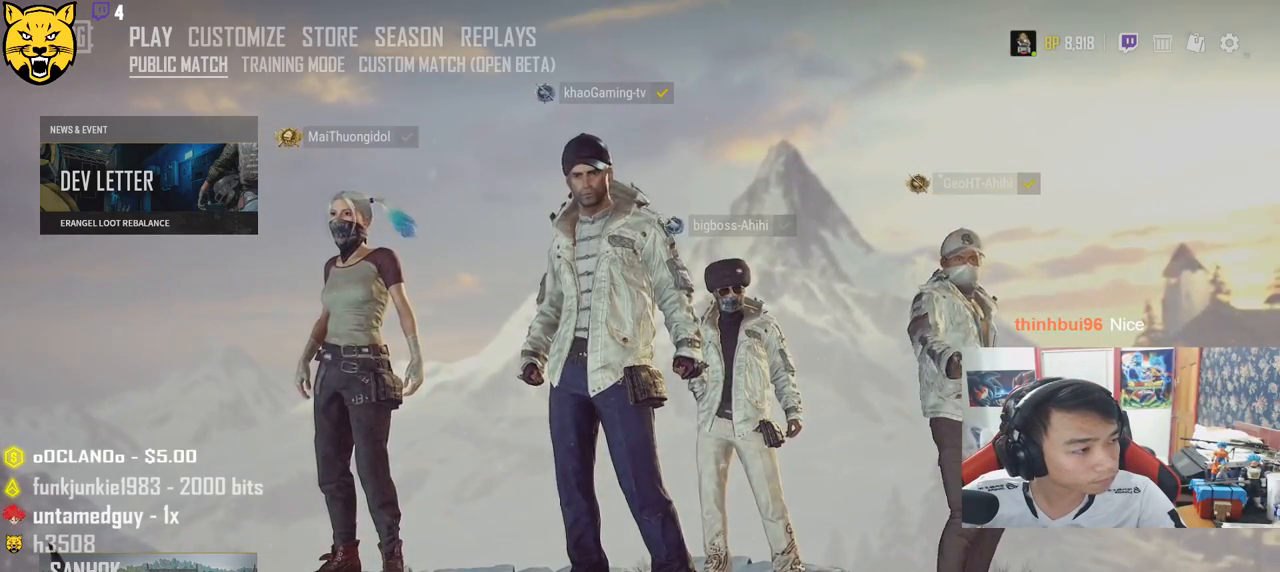
{"keys": [], "mouse": [], "events": []}
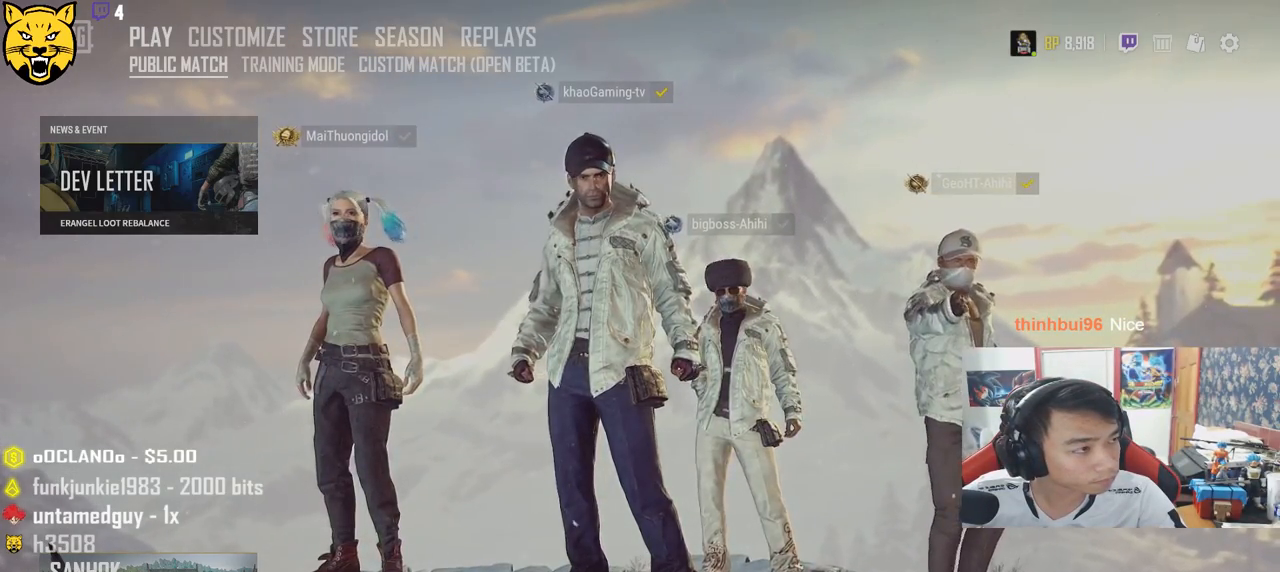
{"keys": [], "mouse": [], "events": [[50, "mouse_left", "down"], [117, "mouse_left", "up"]]}
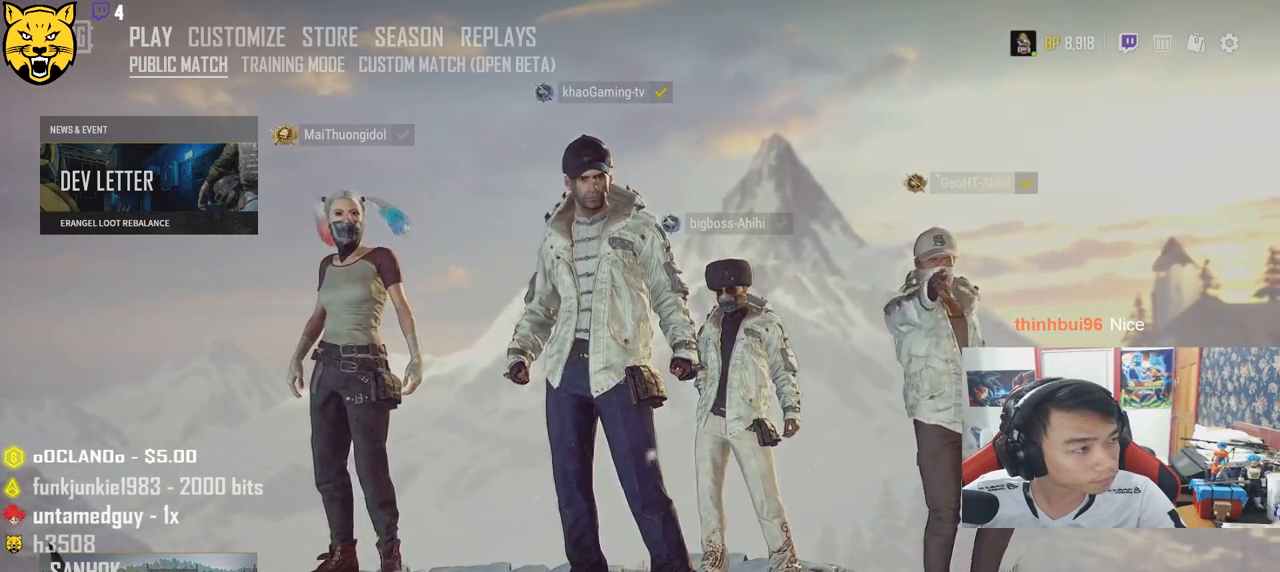
{"keys": [], "mouse": [], "events": []}
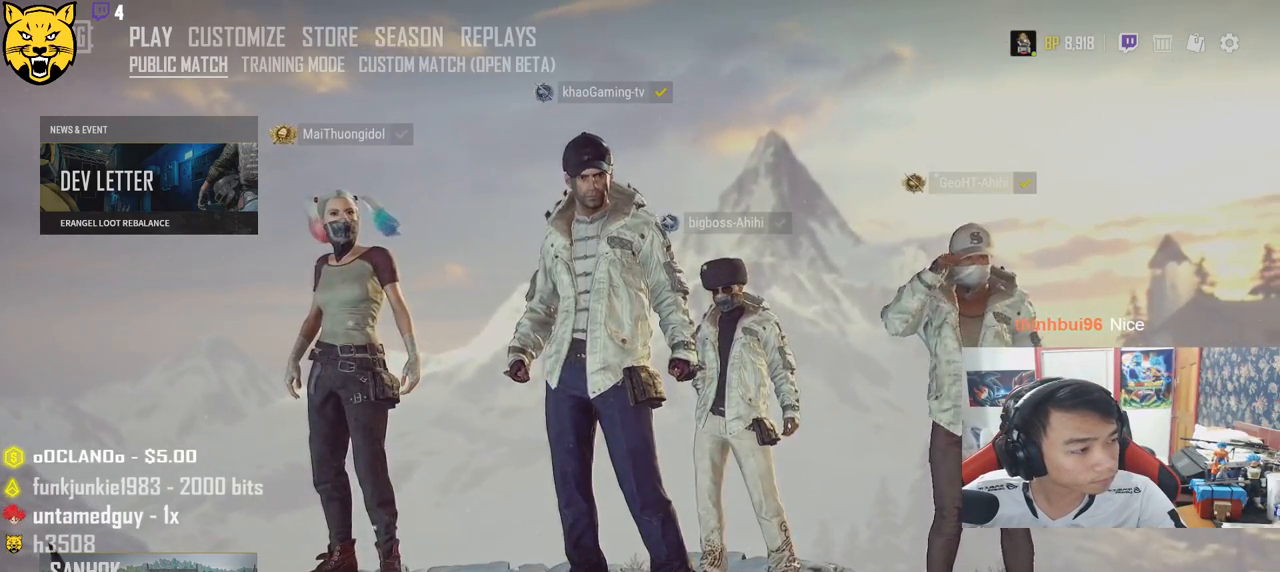
{"keys": [], "mouse": [], "events": [[50, "mouse_left", "down"], [133, "mouse_left", "up"]]}
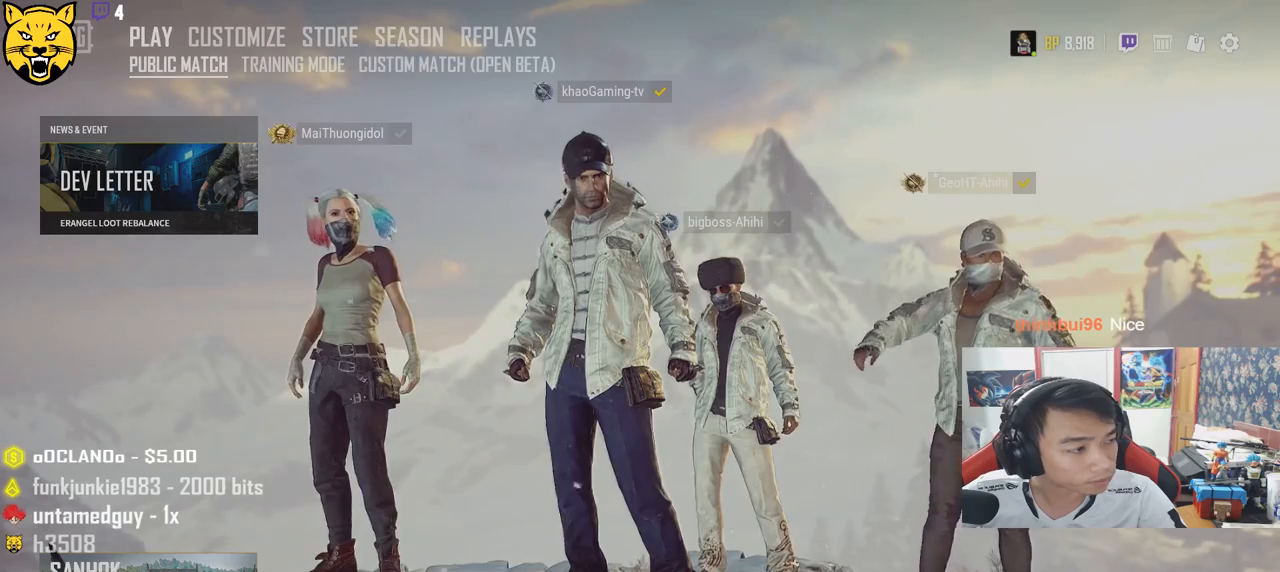
{"keys": [], "mouse": [], "events": []}
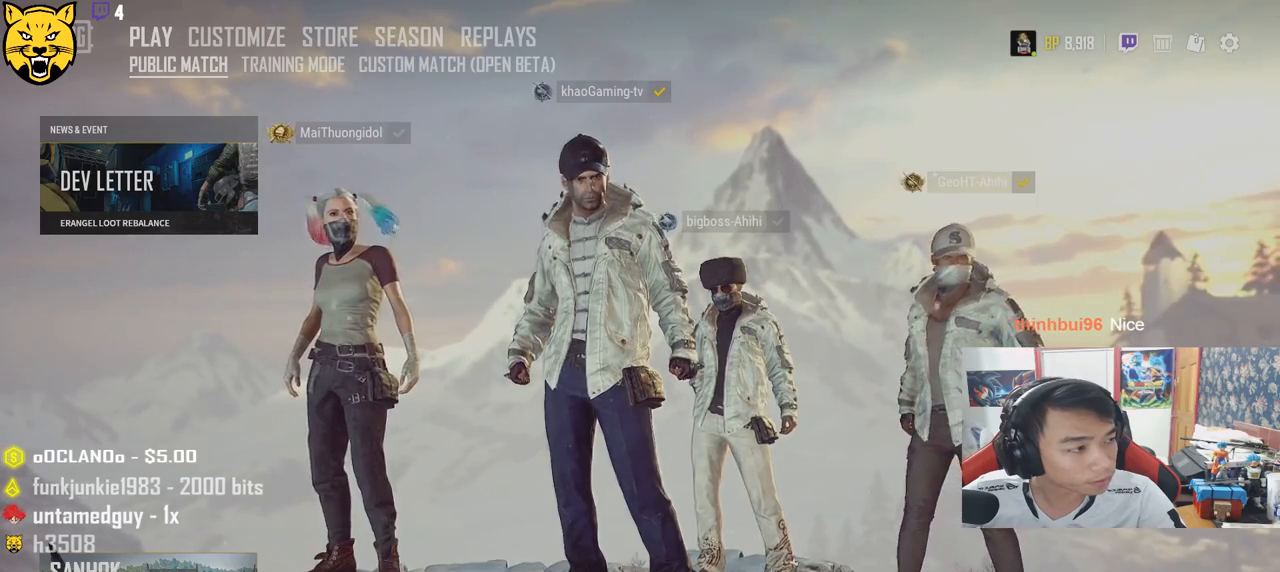
{"keys": [], "mouse": [], "events": []}
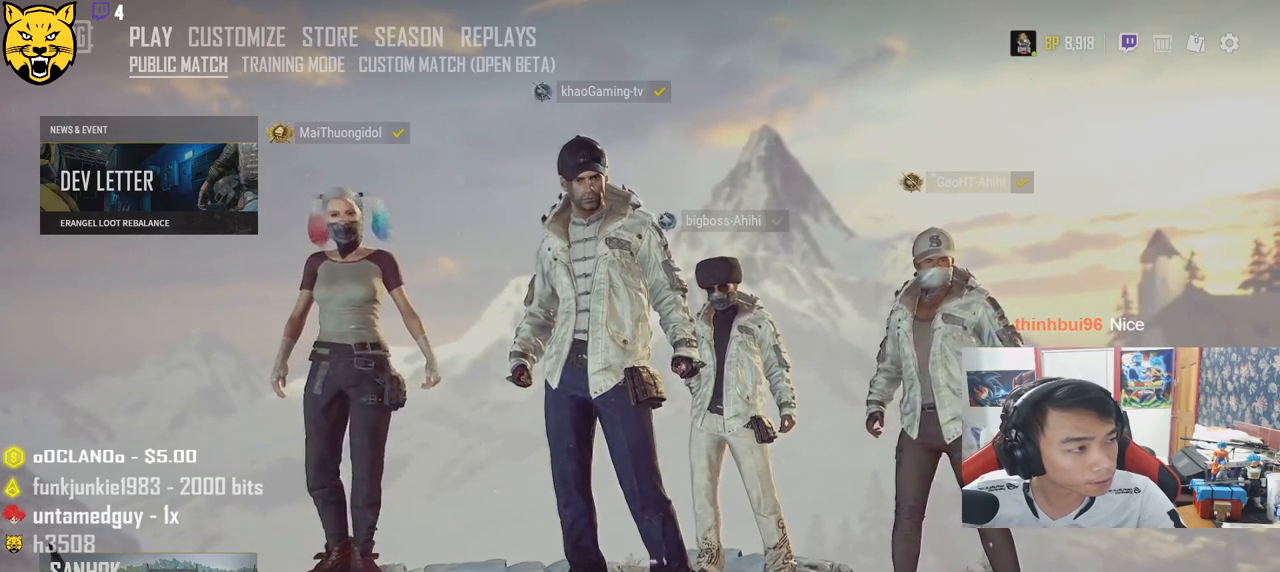
{"keys": [], "mouse": [], "events": [[350, "mouse_left", "down"], [433, "mouse_left", "up"]]}
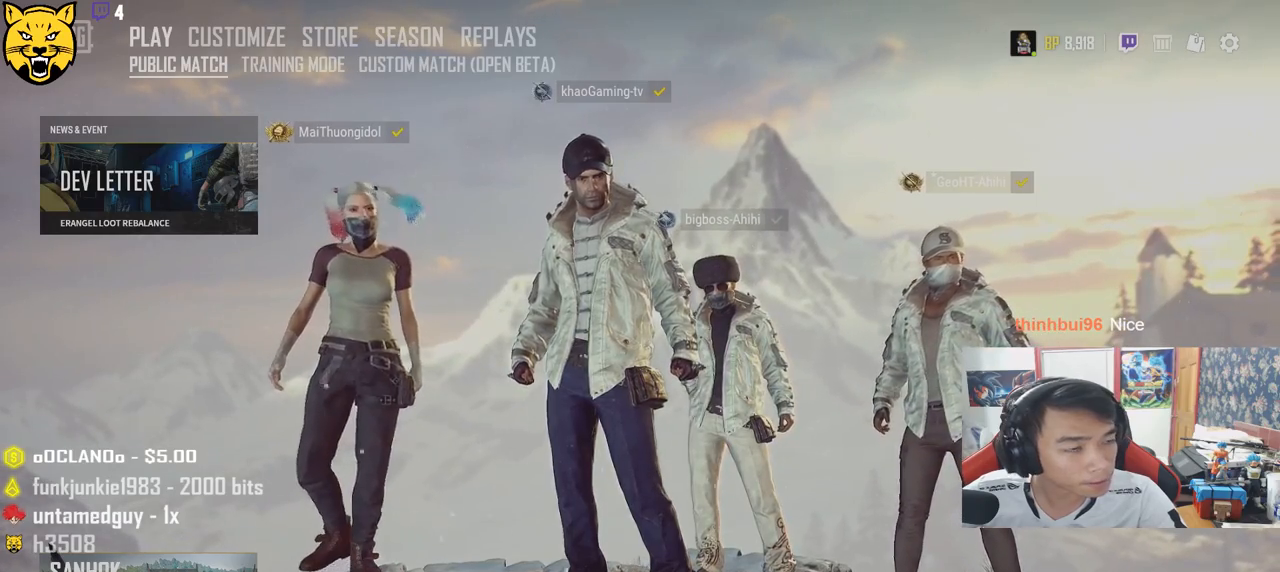
{"keys": [], "mouse": [], "events": []}
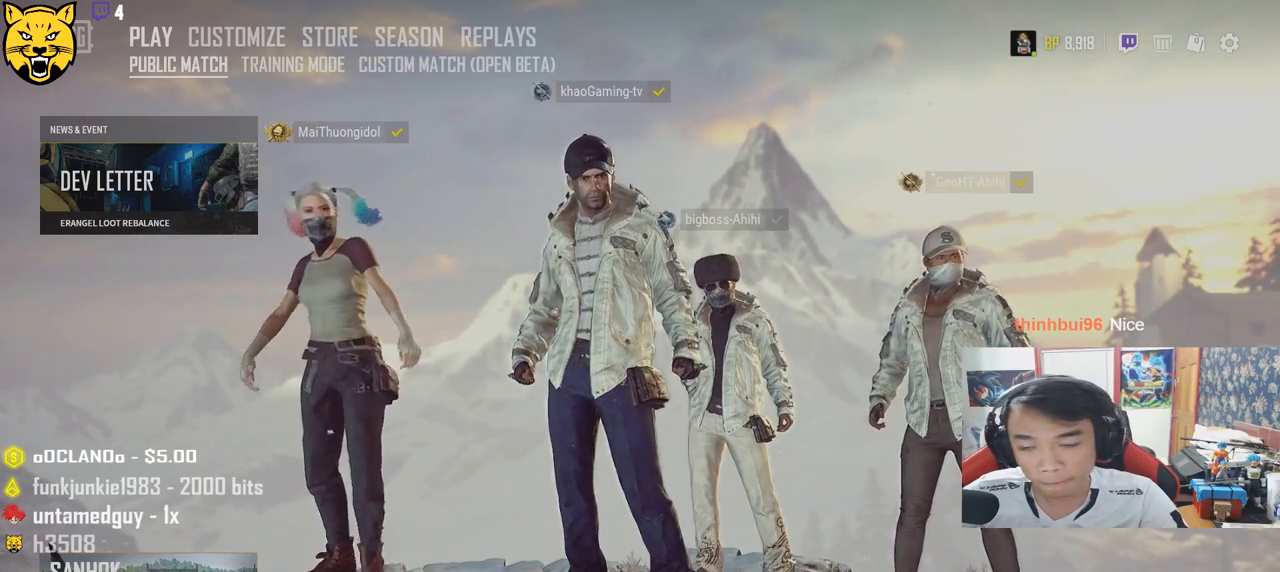
{"keys": [], "mouse": [], "events": [[350, "mouse_left", "down"], [450, "mouse_left", "up"]]}
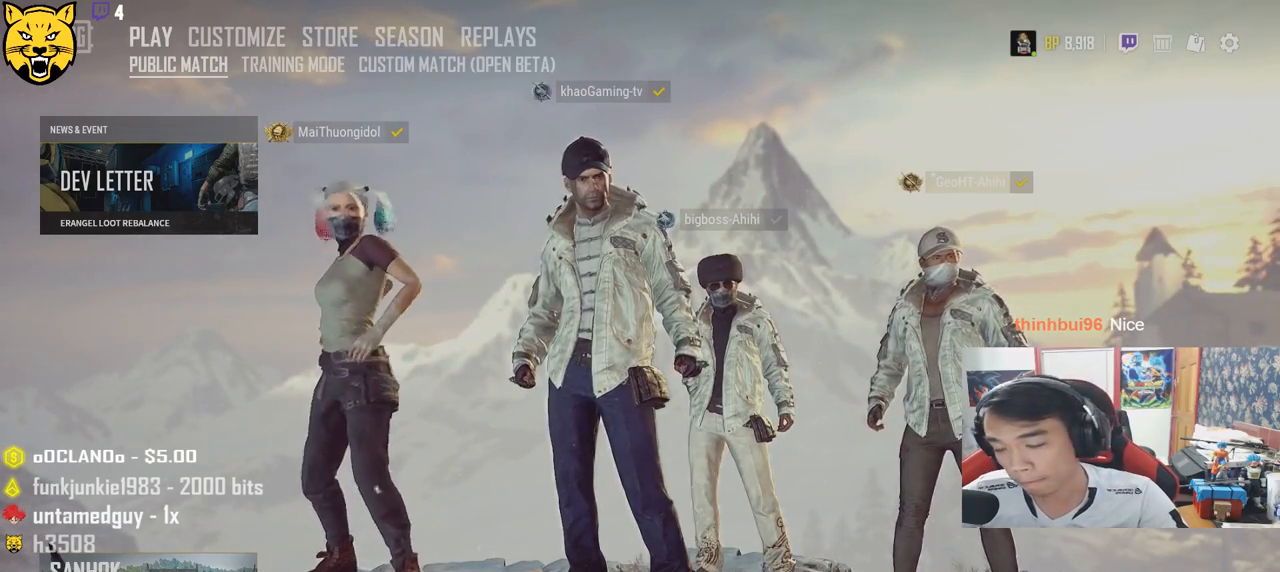
{"keys": [], "mouse": [], "events": []}
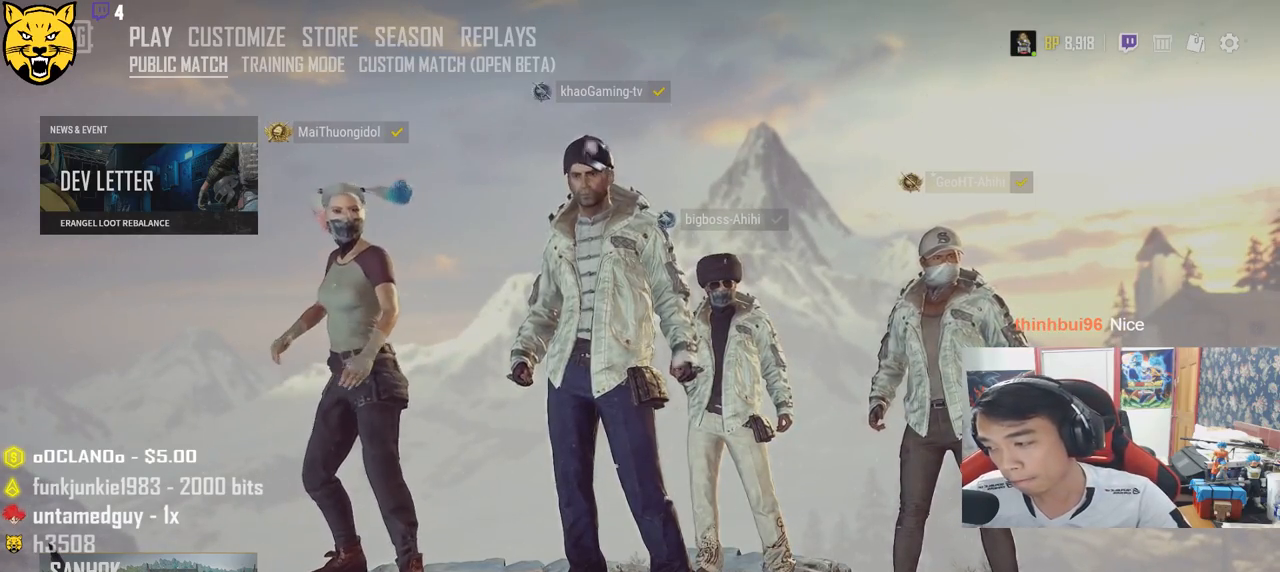
{"keys": [], "mouse": [], "events": []}
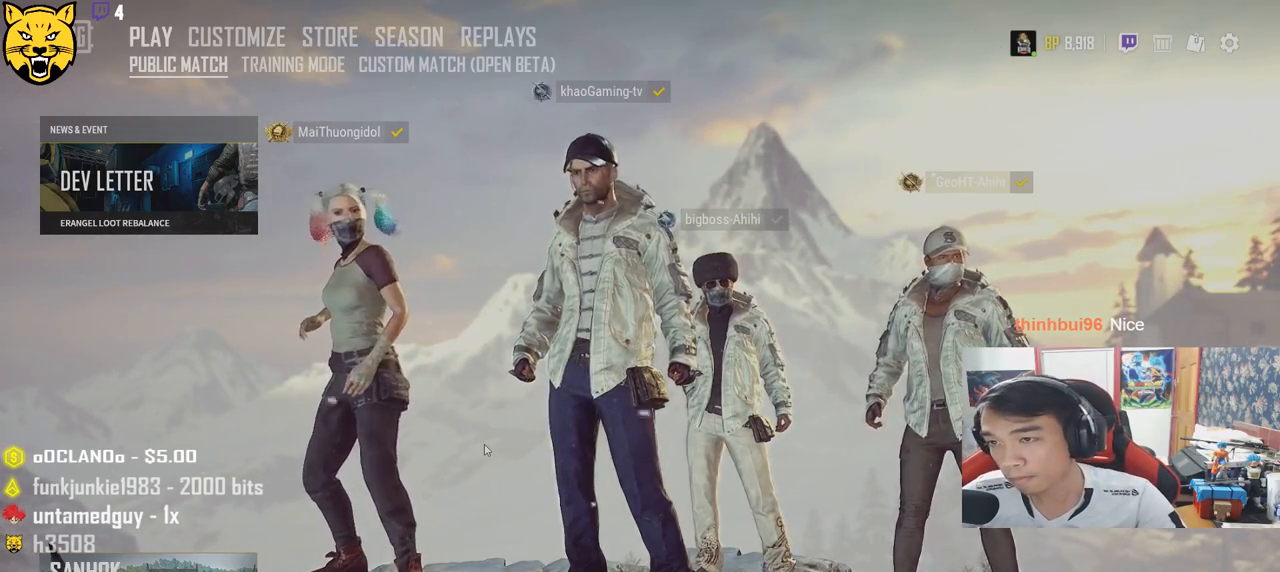
{"keys": [], "mouse": [], "events": []}
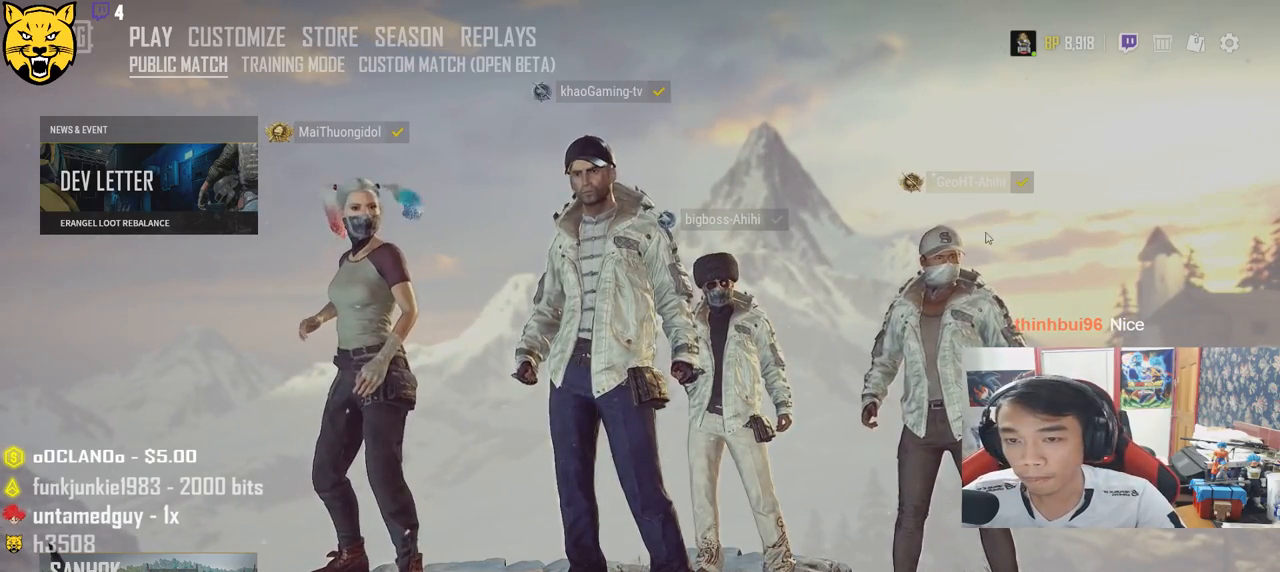
{"keys": [], "mouse": [], "events": []}